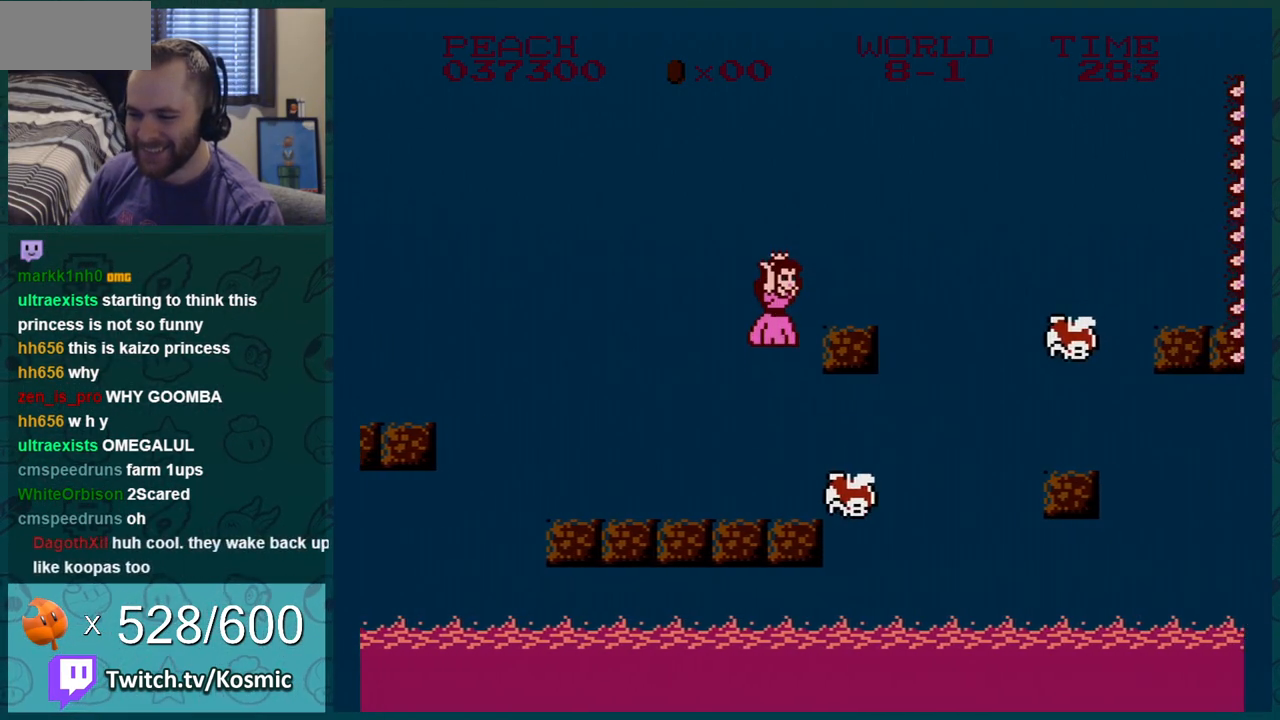
Gameplay with a controller (Nintendo layout); each line is a JSON object with the inputs held at the frame after it. "events" lists button and stick changes between this image and that frame as [ms after this image, input, new state], when the widget could be followed in between. Not read: L3 R3.
{"buttons": ["A", "B", "DPAD_RIGHT"], "events": [[100, "A", "up"], [283, "A", "down"]]}
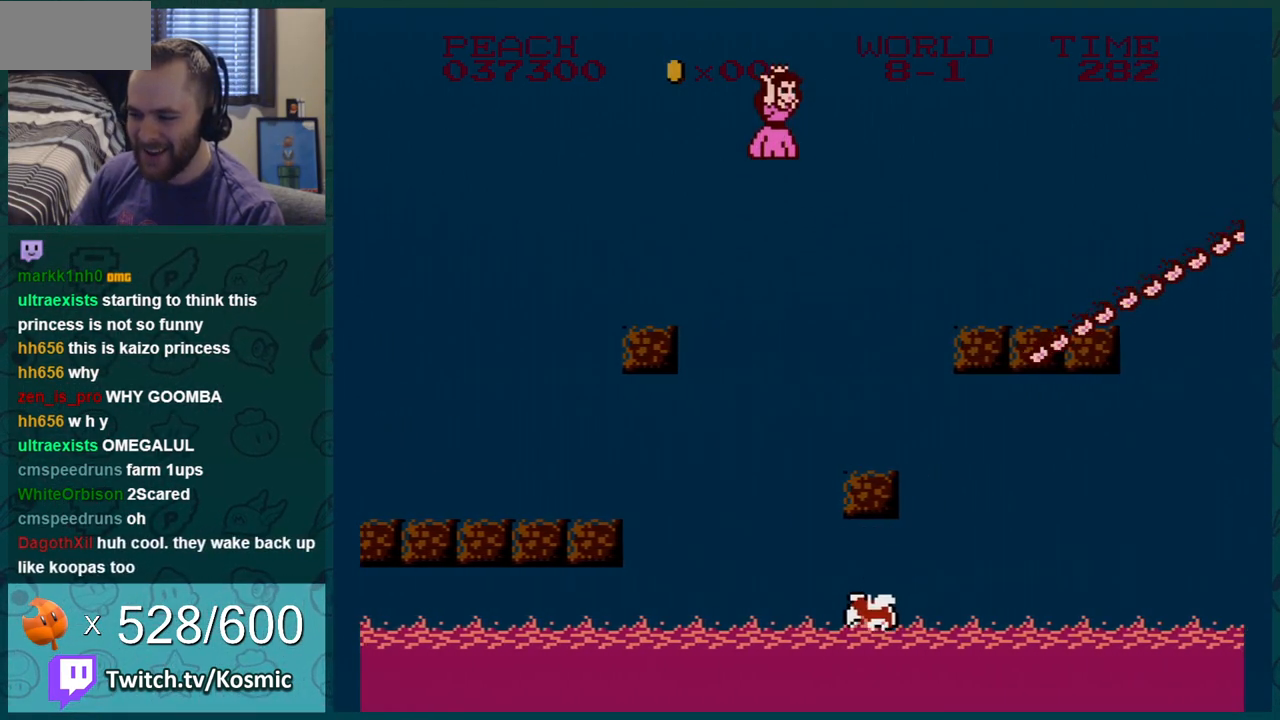
{"buttons": ["B", "DPAD_RIGHT"], "events": [[34, "A", "up"], [100, "DPAD_RIGHT", "up"], [317, "DPAD_RIGHT", "down"]]}
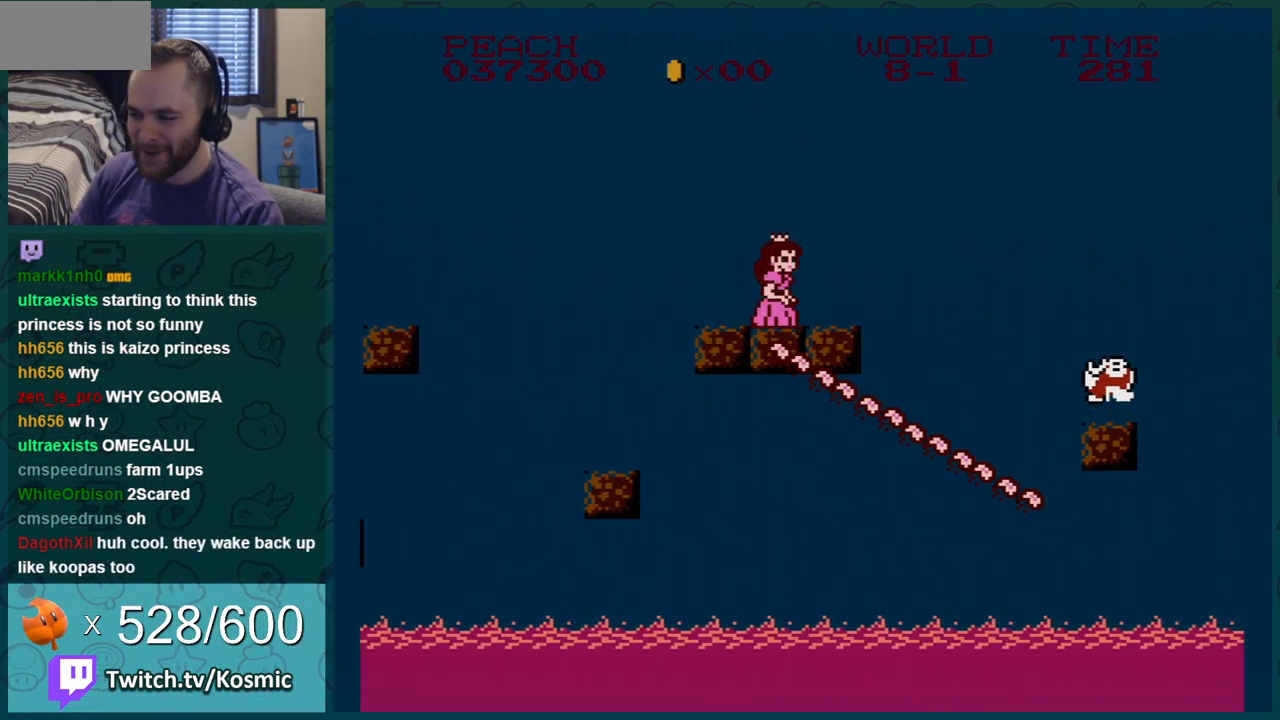
{"buttons": ["A", "B", "DPAD_LEFT"], "events": [[33, "A", "down"], [167, "DPAD_RIGHT", "up"], [217, "DPAD_LEFT", "down"]]}
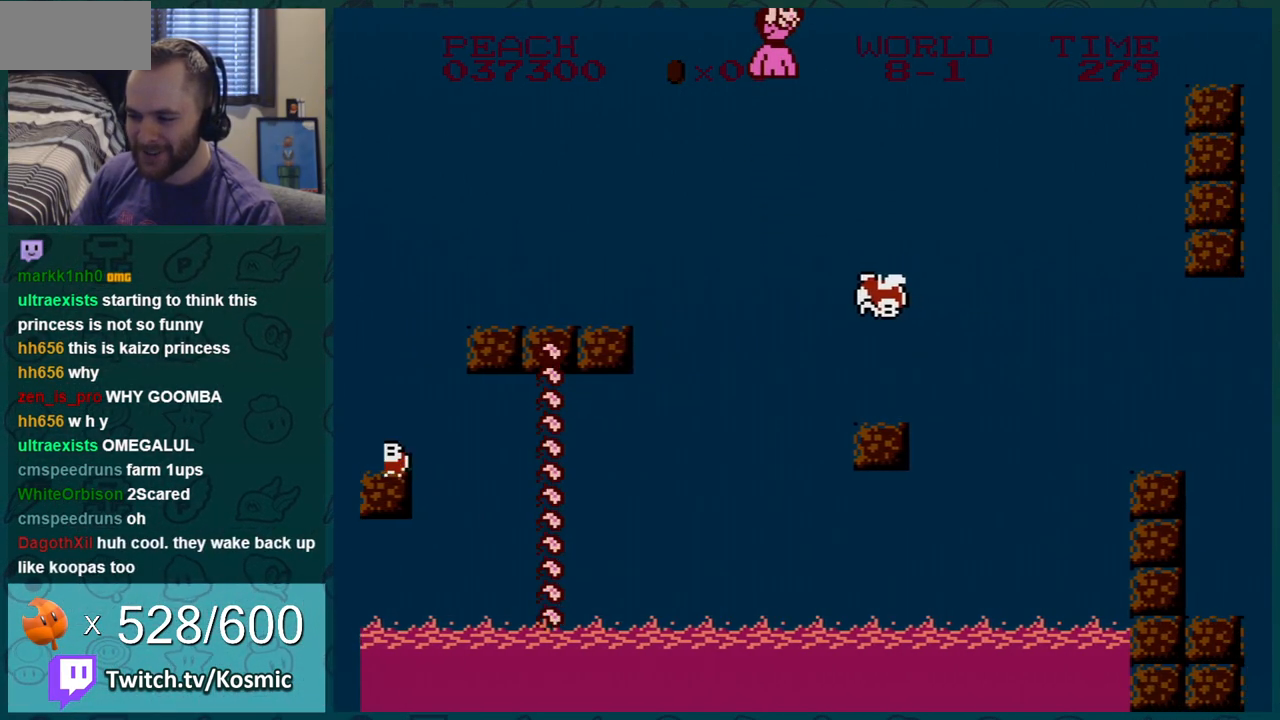
{"buttons": ["B"], "events": [[250, "A", "up"], [284, "DPAD_LEFT", "up"]]}
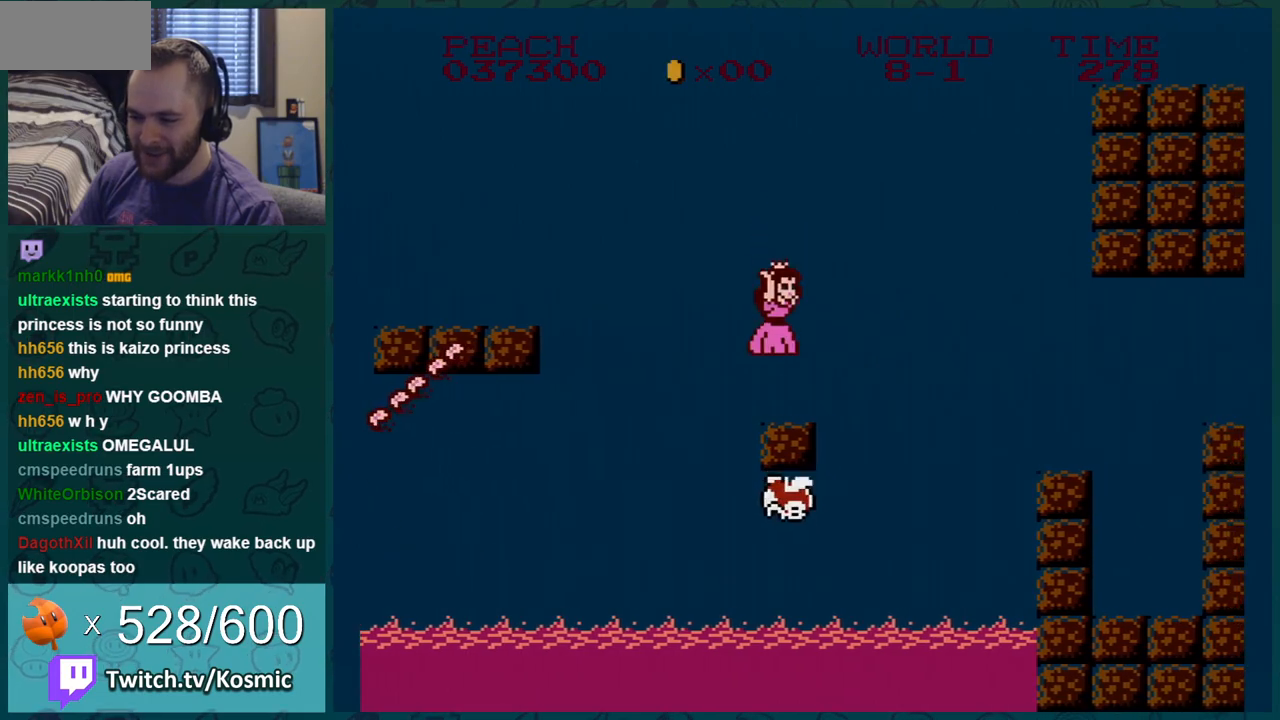
{"buttons": ["A", "B", "DPAD_RIGHT"], "events": [[66, "DPAD_RIGHT", "down"], [167, "A", "down"], [183, "DPAD_RIGHT", "up"], [433, "DPAD_RIGHT", "down"]]}
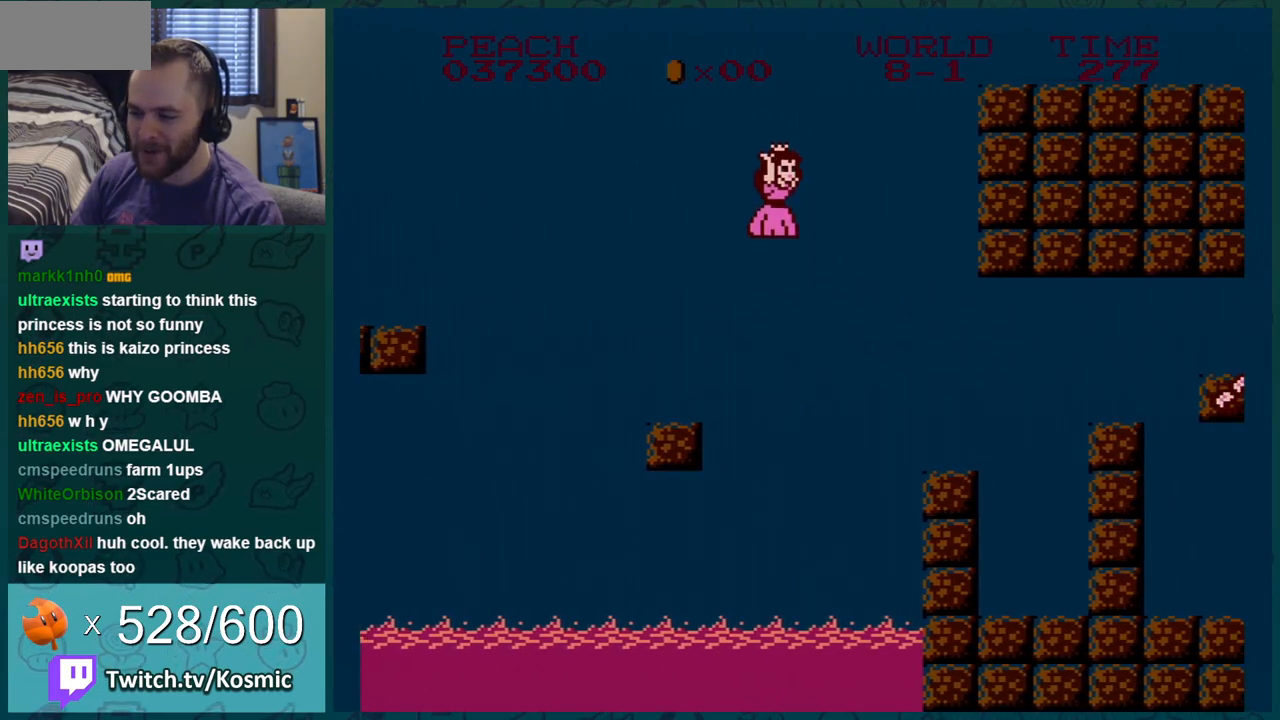
{"buttons": ["B", "DPAD_RIGHT"], "events": [[150, "A", "up"]]}
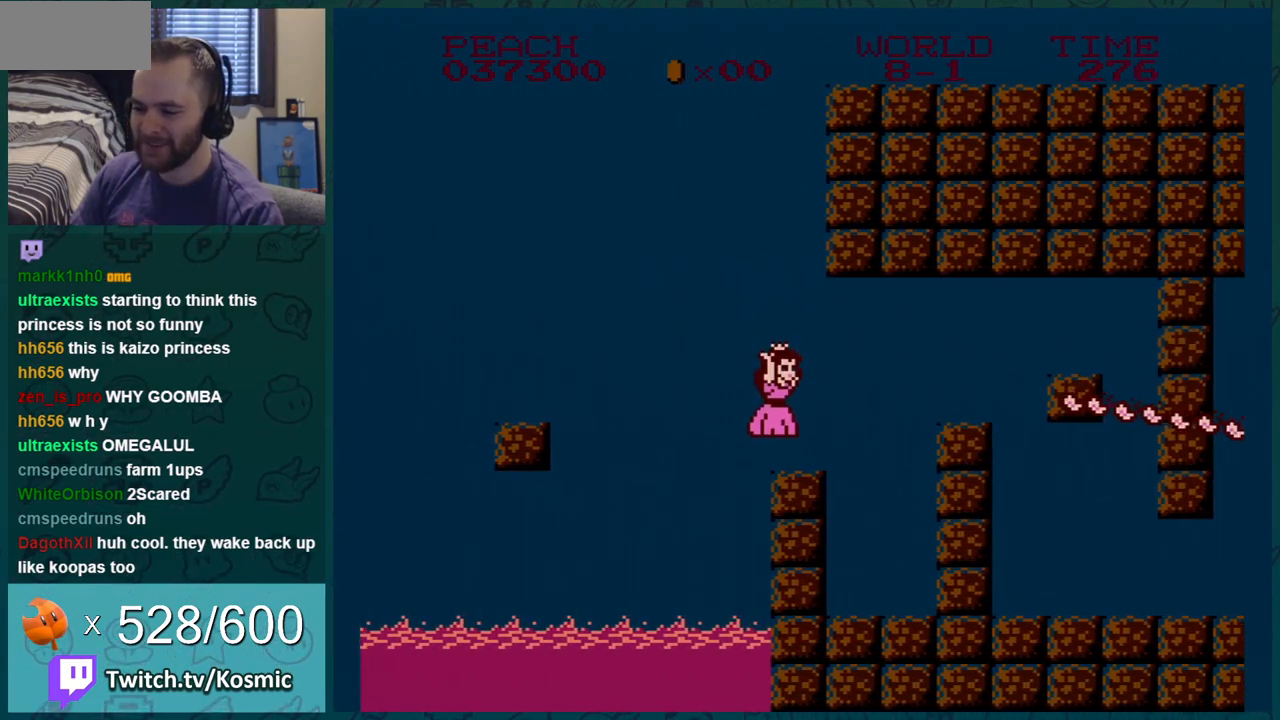
{"buttons": ["B", "DPAD_RIGHT"], "events": [[50, "DPAD_RIGHT", "up"], [100, "DPAD_DOWN", "down"], [150, "A", "down"], [217, "A", "up"], [283, "DPAD_DOWN", "up"], [283, "DPAD_RIGHT", "down"]]}
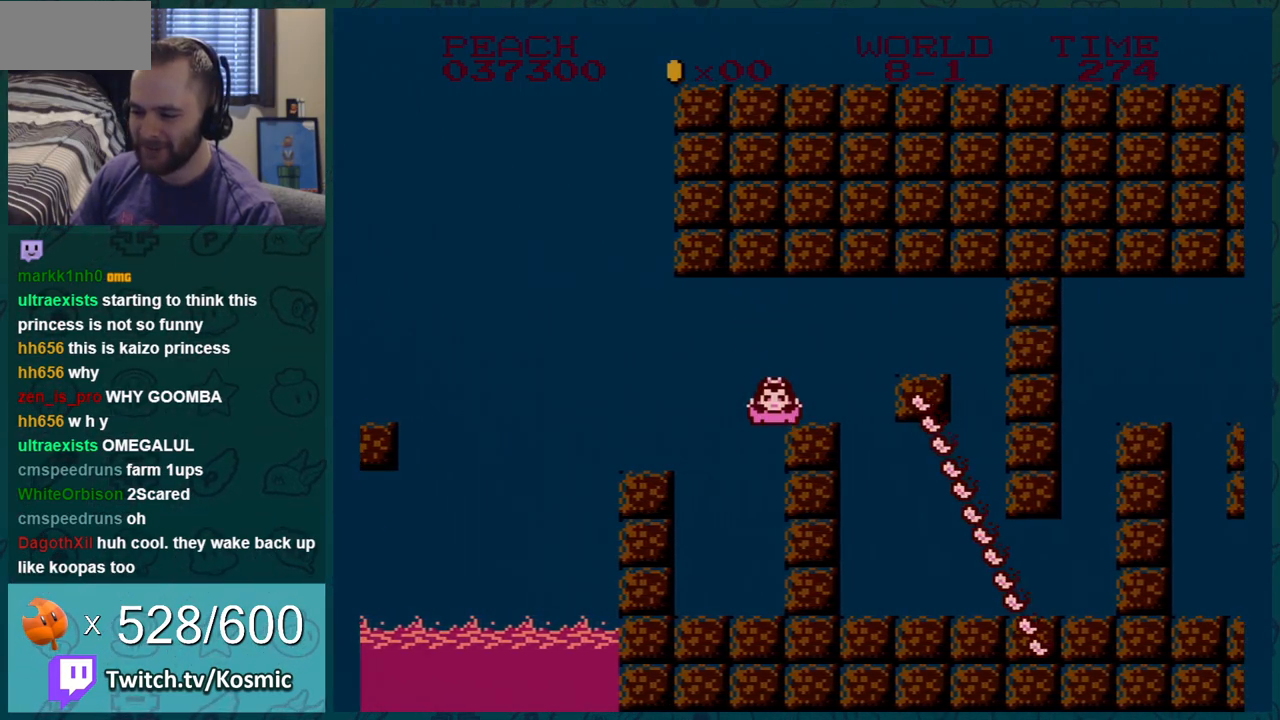
{"buttons": ["B", "DPAD_RIGHT"], "events": [[84, "DPAD_DOWN", "down"], [84, "DPAD_RIGHT", "up"], [117, "A", "down"], [217, "A", "up"], [250, "DPAD_DOWN", "up"], [250, "DPAD_RIGHT", "down"]]}
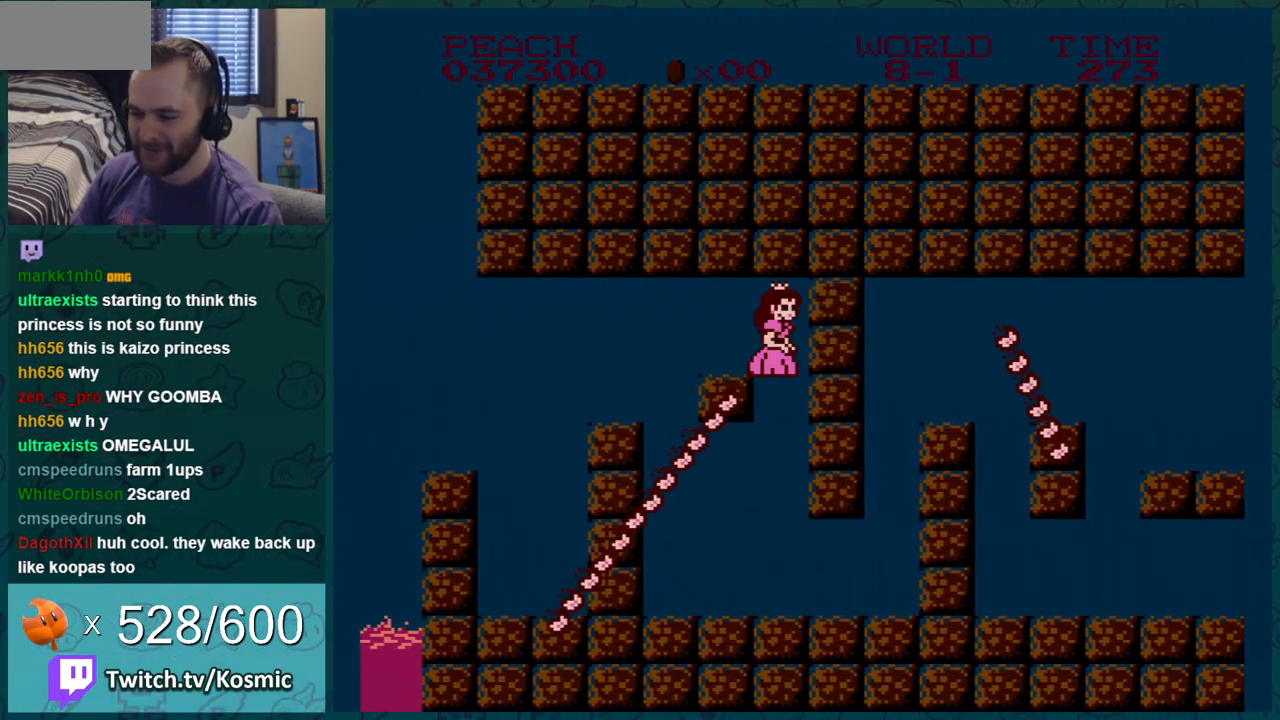
{"buttons": ["B", "DPAD_RIGHT"], "events": [[66, "DPAD_RIGHT", "up"], [250, "DPAD_RIGHT", "down"]]}
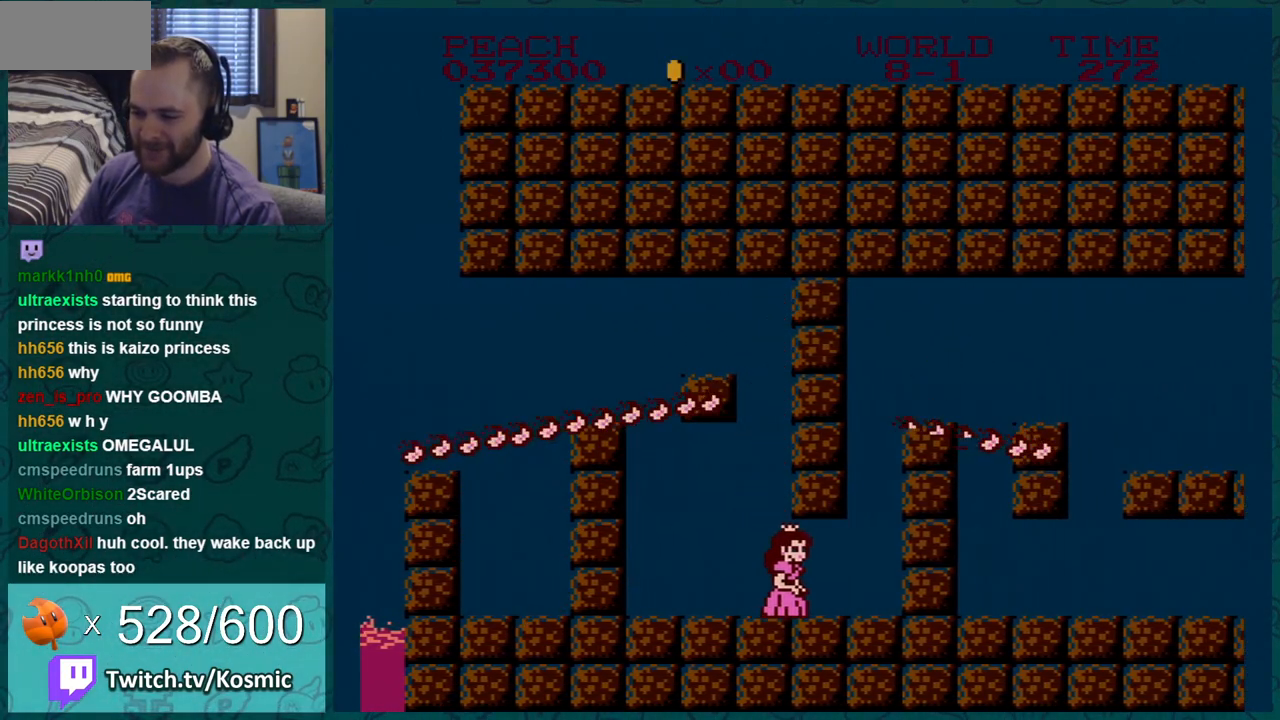
{"buttons": ["A", "B"], "events": [[267, "DPAD_RIGHT", "up"], [401, "A", "down"]]}
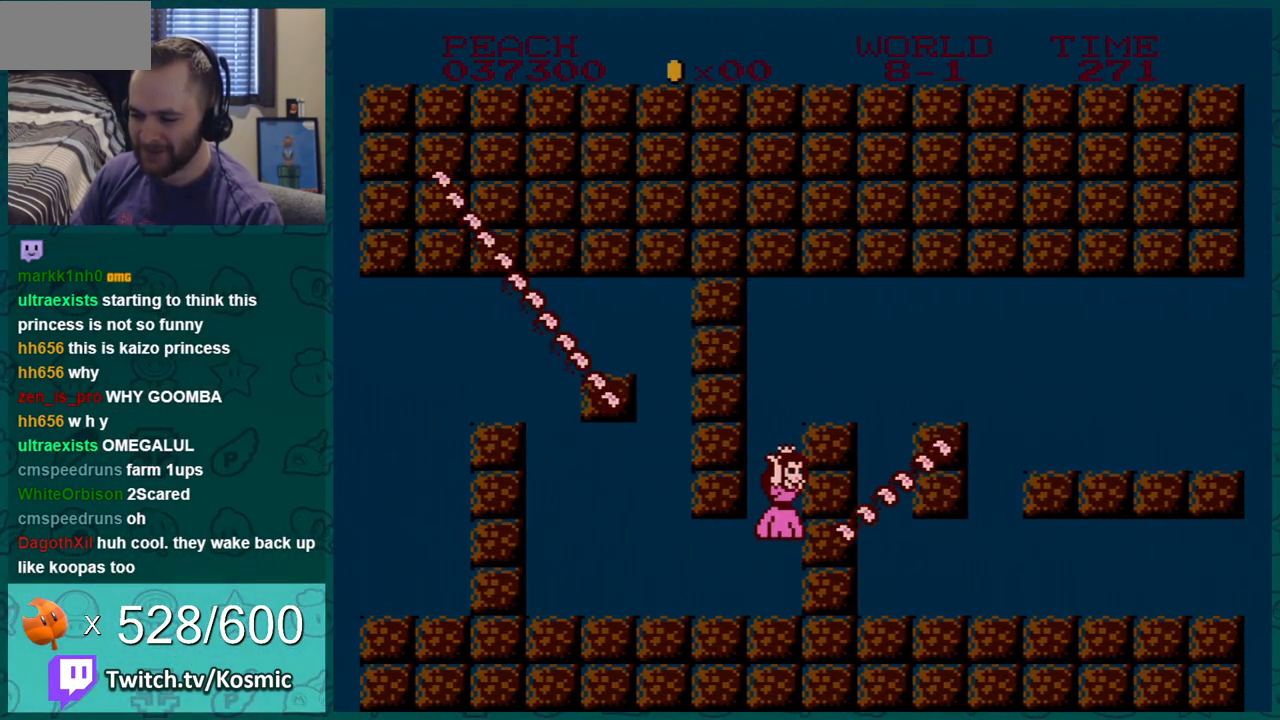
{"buttons": ["B", "DPAD_RIGHT"], "events": [[16, "DPAD_RIGHT", "down"], [317, "A", "up"]]}
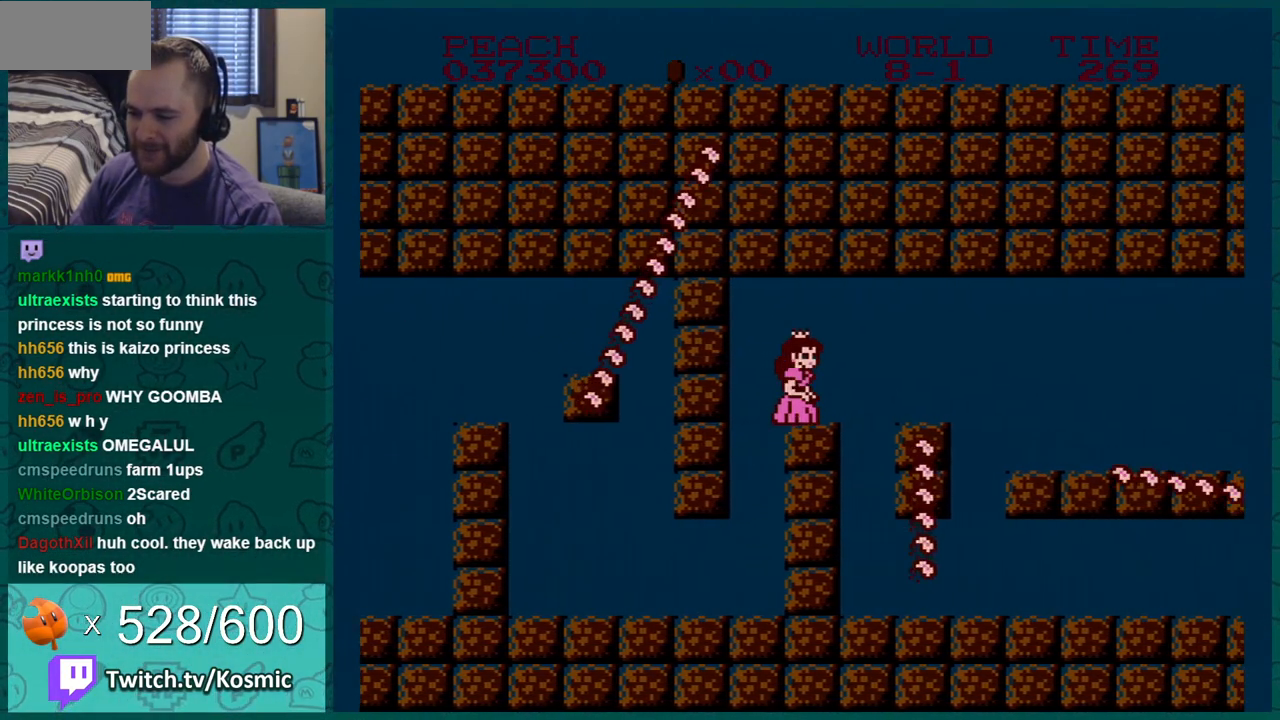
{"buttons": ["B", "DPAD_RIGHT"], "events": [[184, "DPAD_LEFT", "down"], [184, "DPAD_RIGHT", "up"], [401, "DPAD_LEFT", "up"], [434, "DPAD_RIGHT", "down"]]}
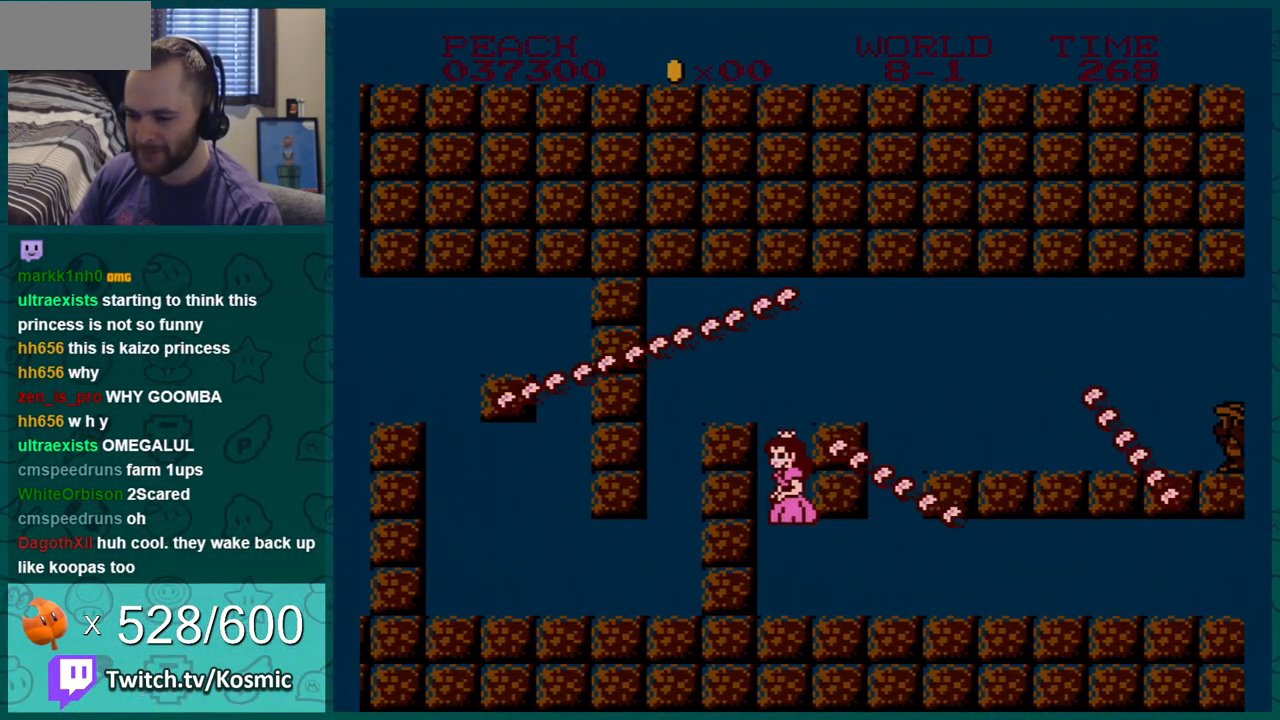
{"buttons": ["B", "DPAD_RIGHT"], "events": []}
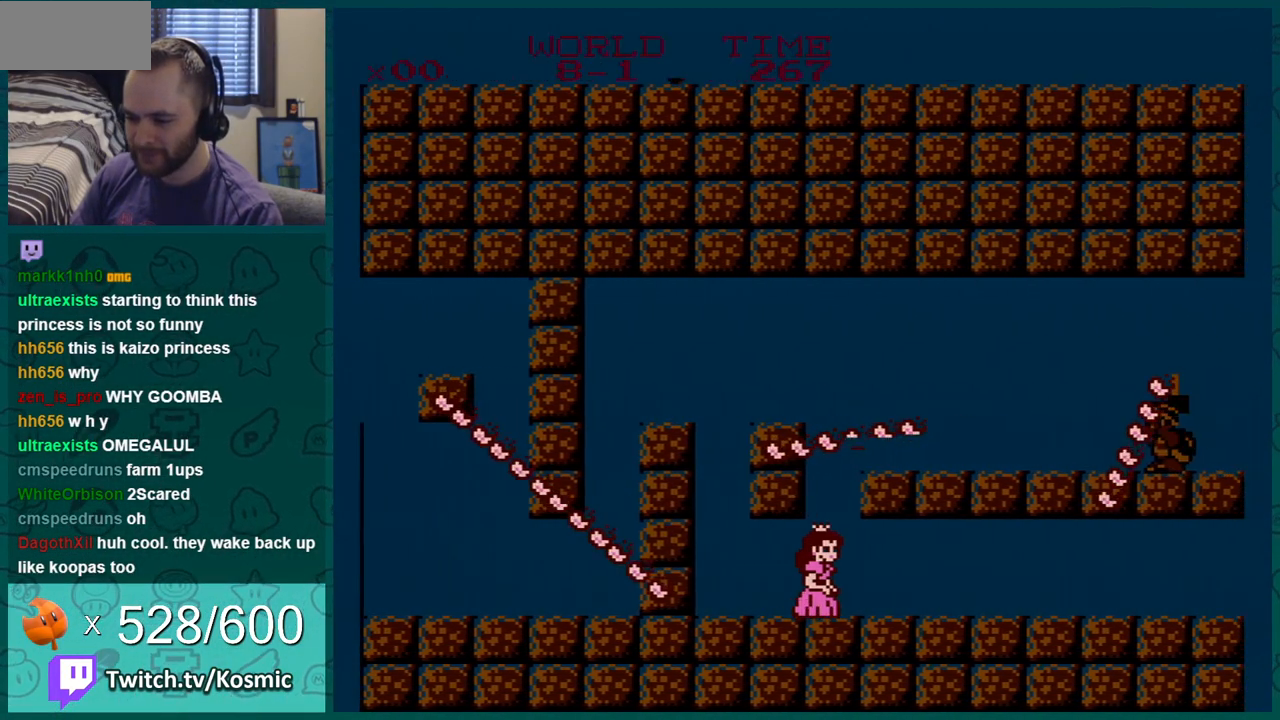
{"buttons": ["B", "DPAD_RIGHT"], "events": []}
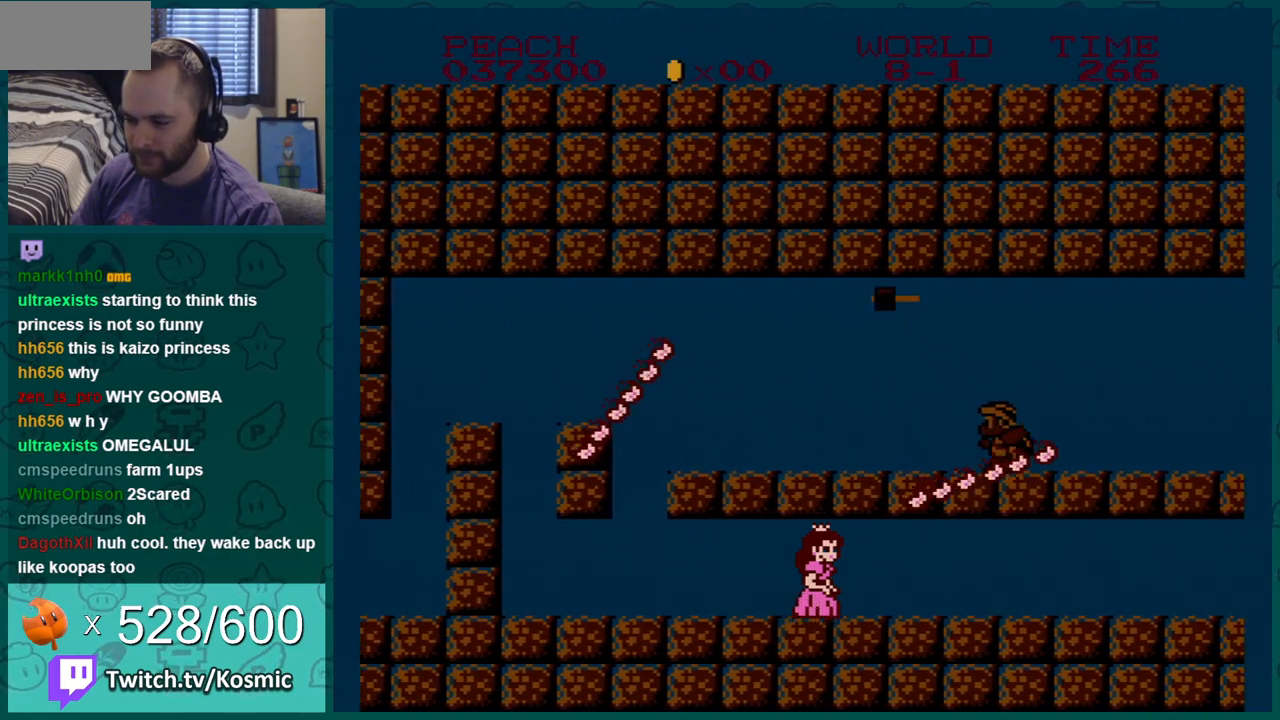
{"buttons": ["B", "DPAD_DOWN"], "events": [[300, "DPAD_DOWN", "down"], [300, "DPAD_RIGHT", "up"]]}
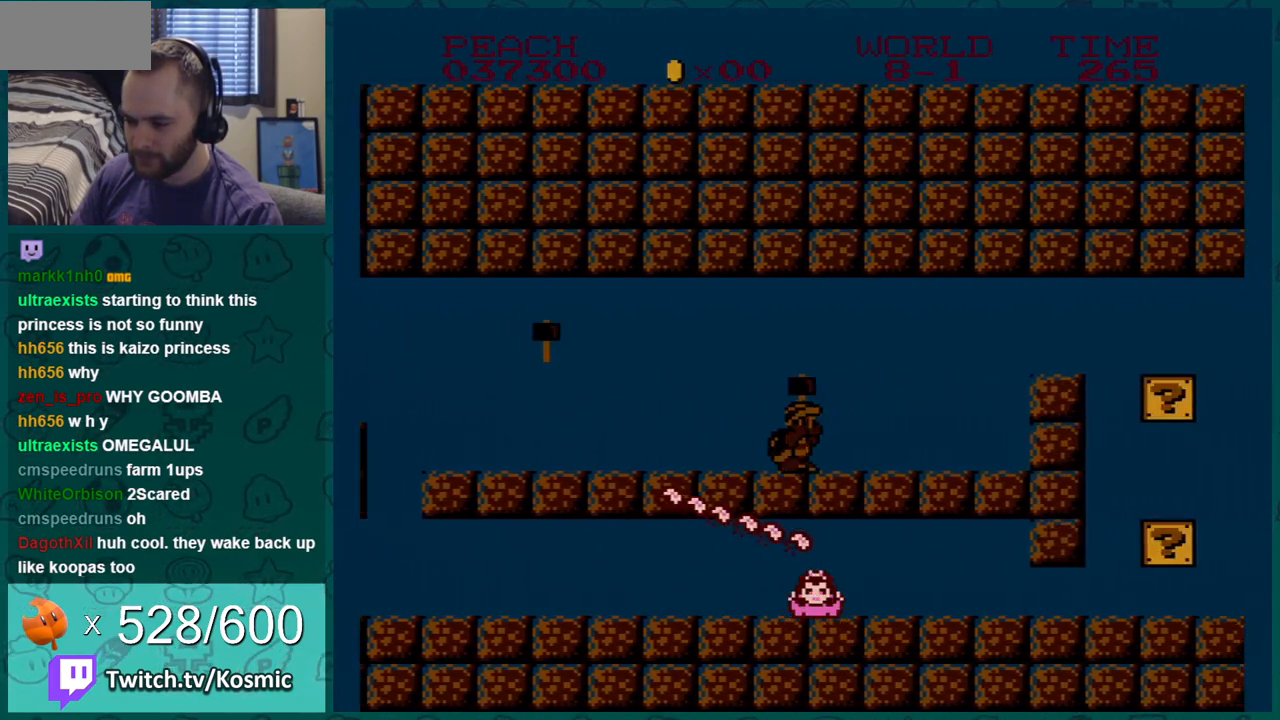
{"buttons": ["B", "DPAD_RIGHT"], "events": [[167, "DPAD_RIGHT", "down"], [200, "DPAD_DOWN", "up"]]}
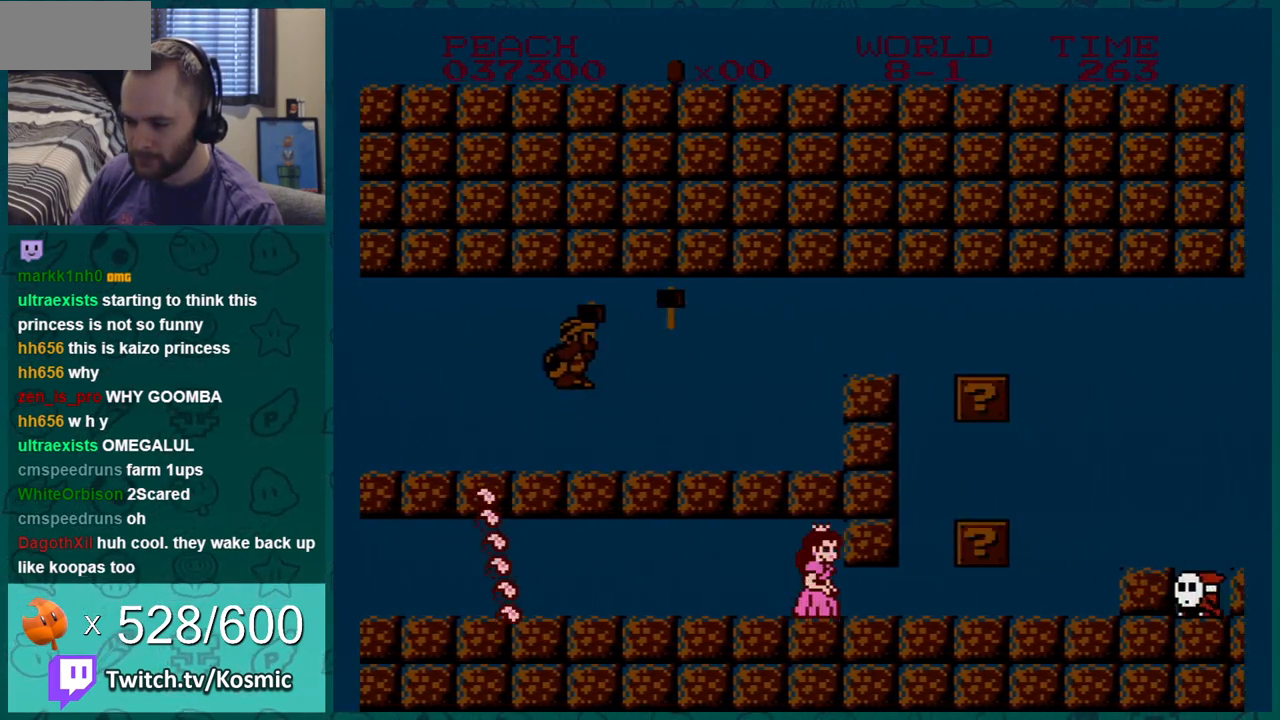
{"buttons": ["B", "DPAD_LEFT"], "events": [[66, "DPAD_DOWN", "down"], [66, "DPAD_RIGHT", "up"], [400, "DPAD_DOWN", "up"], [433, "DPAD_LEFT", "down"]]}
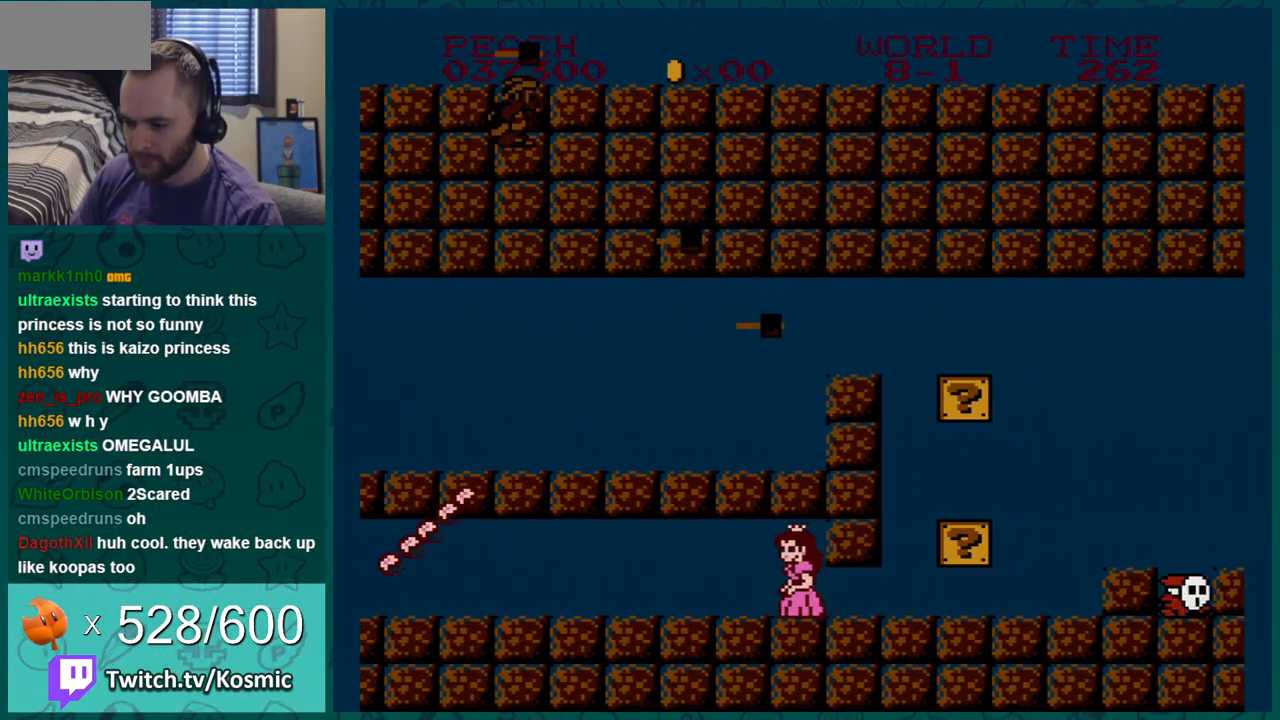
{"buttons": ["B", "DPAD_LEFT"], "events": []}
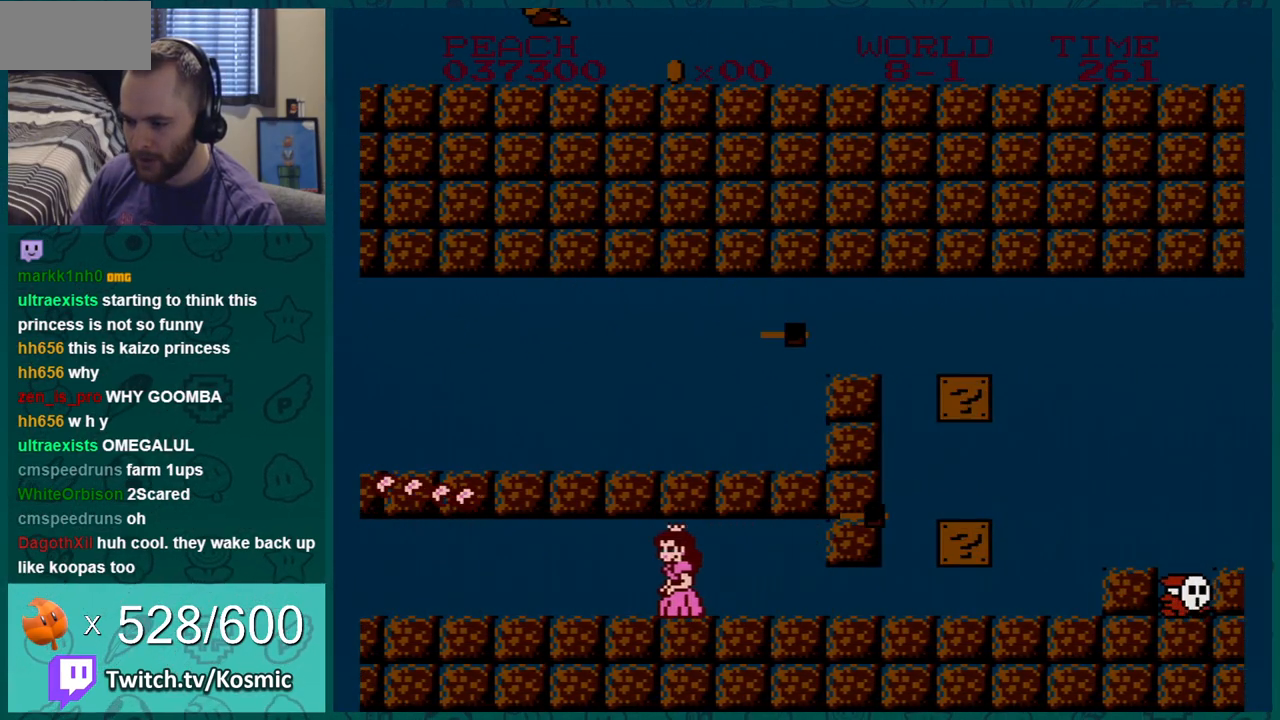
{"buttons": ["B", "DPAD_RIGHT"], "events": [[16, "DPAD_LEFT", "up"], [66, "DPAD_RIGHT", "down"]]}
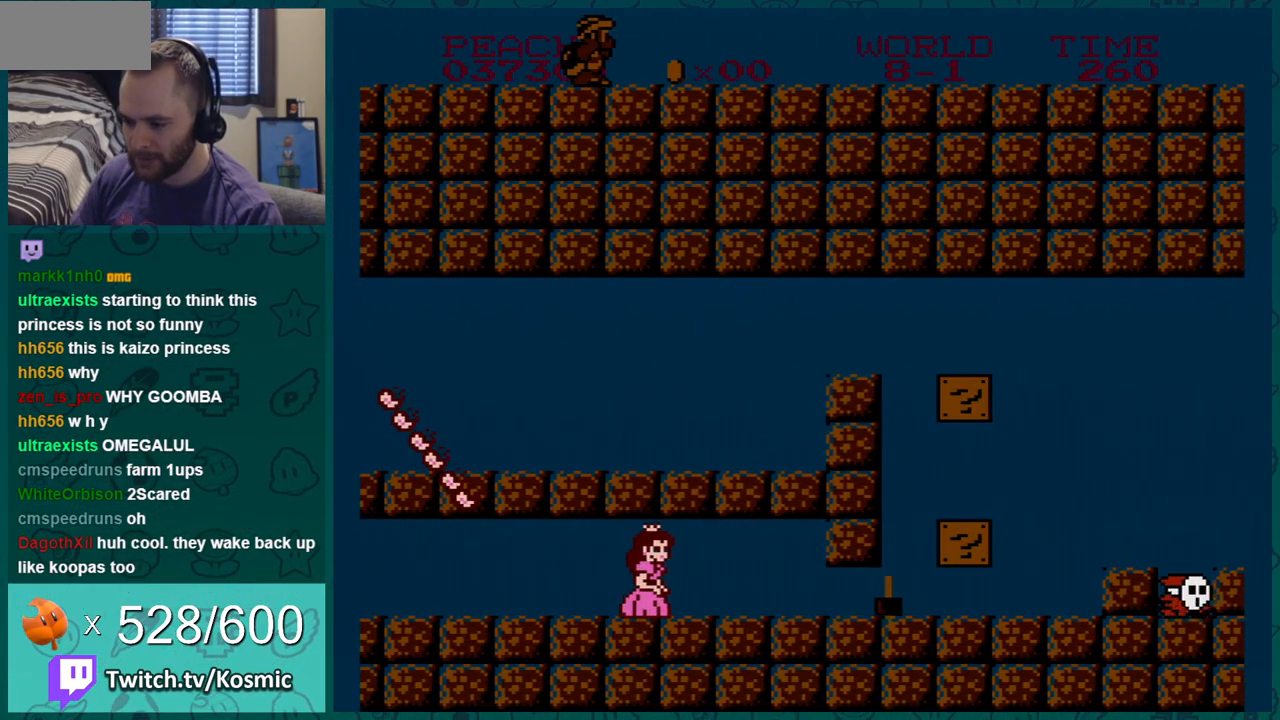
{"buttons": ["B", "DPAD_DOWN"], "events": [[451, "DPAD_DOWN", "down"], [451, "DPAD_RIGHT", "up"]]}
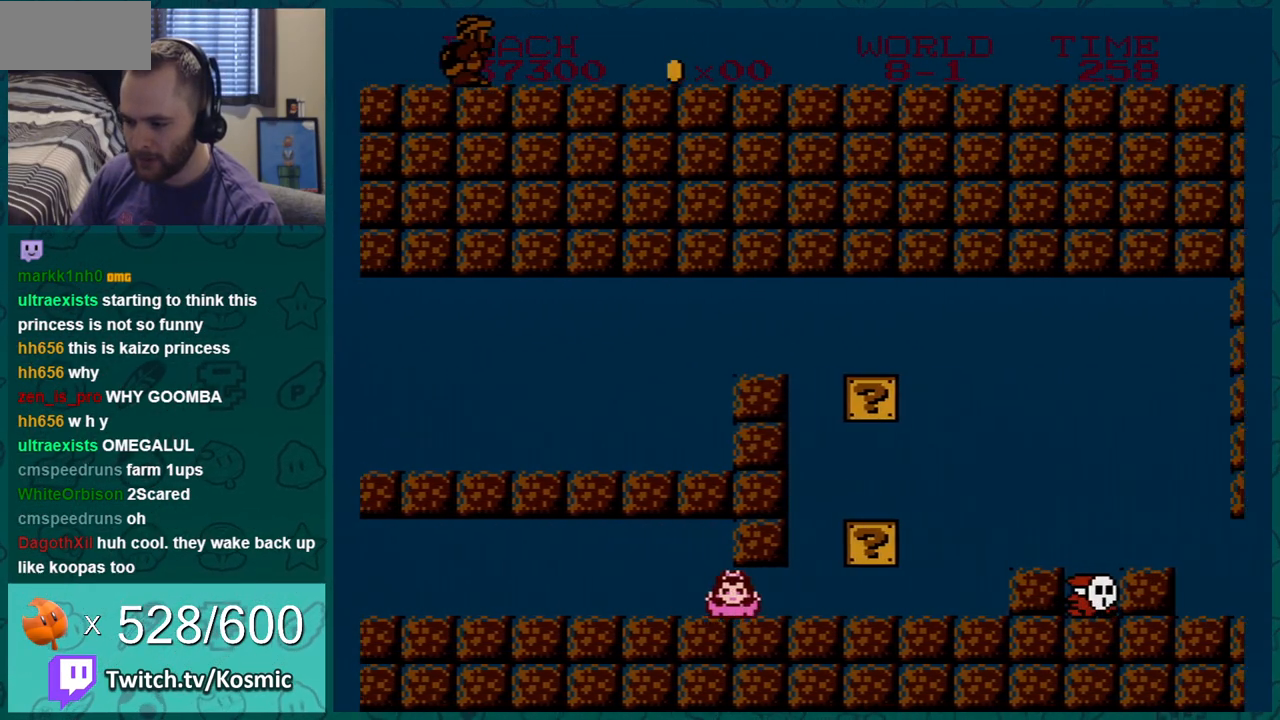
{"buttons": ["B", "DPAD_DOWN"], "events": []}
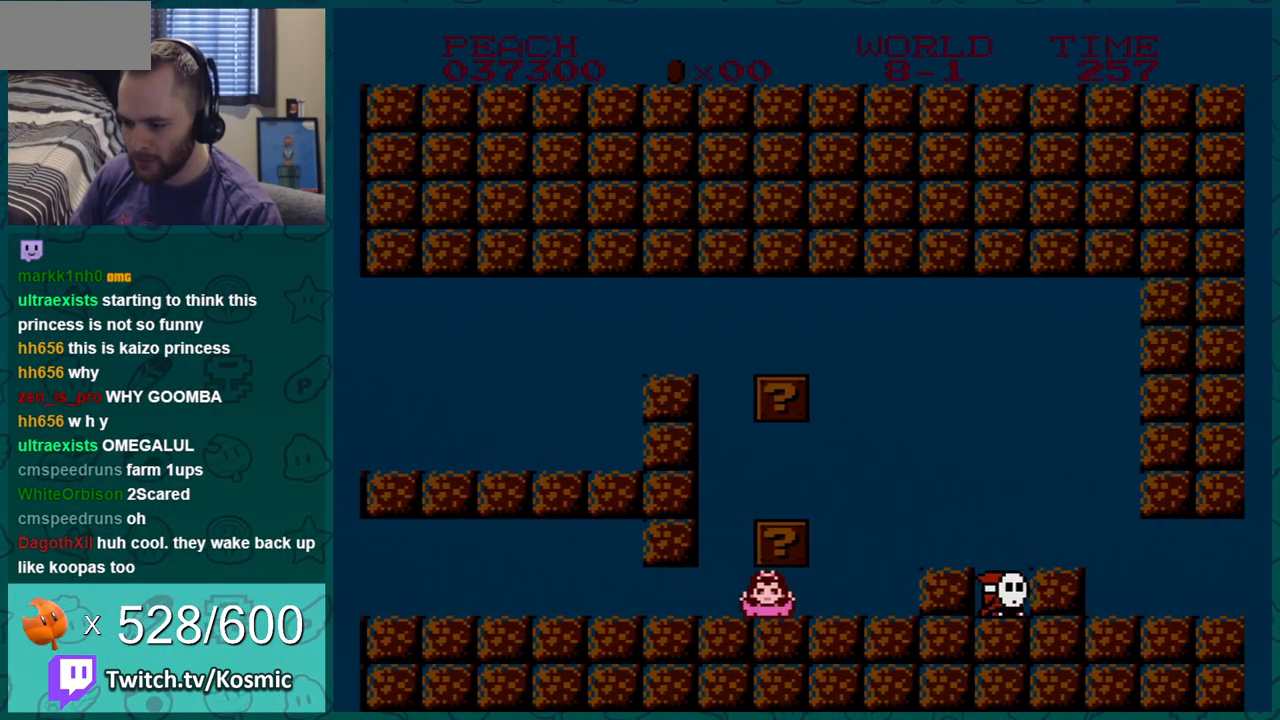
{"buttons": ["B"], "events": [[67, "A", "down"], [134, "A", "up"], [167, "DPAD_DOWN", "up"], [167, "DPAD_LEFT", "down"], [317, "DPAD_LEFT", "up"]]}
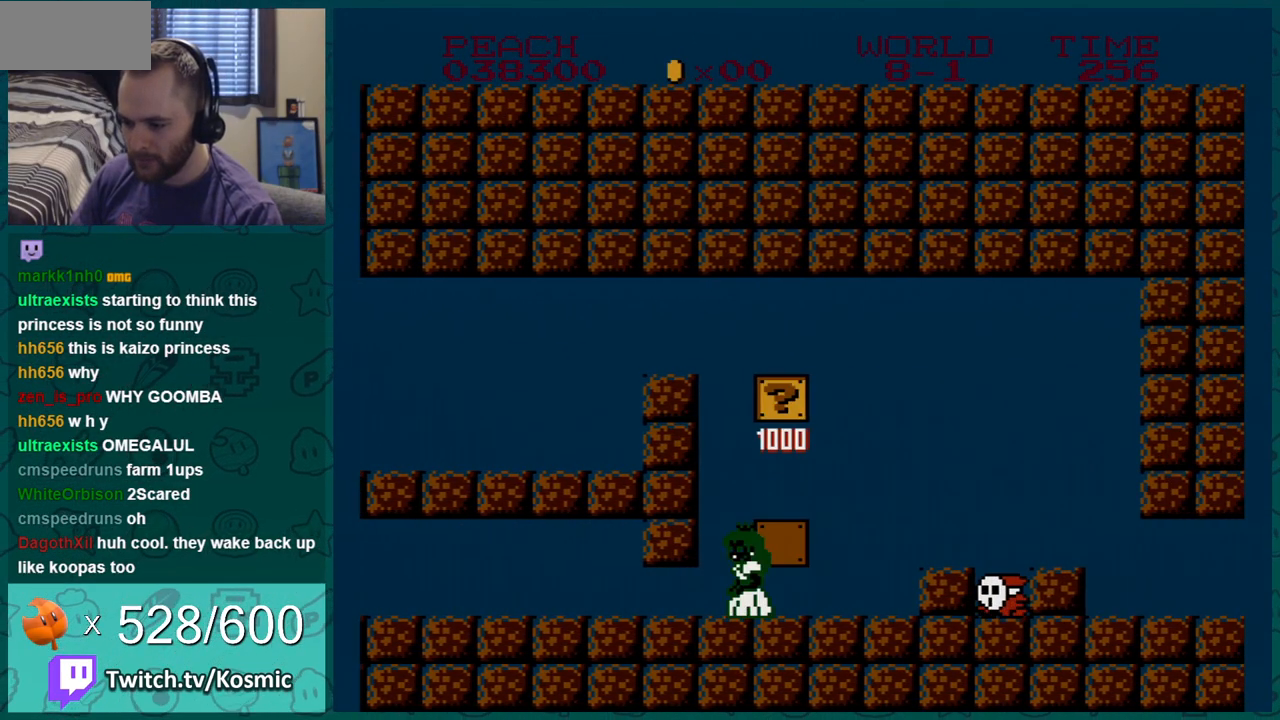
{"buttons": ["B"], "events": []}
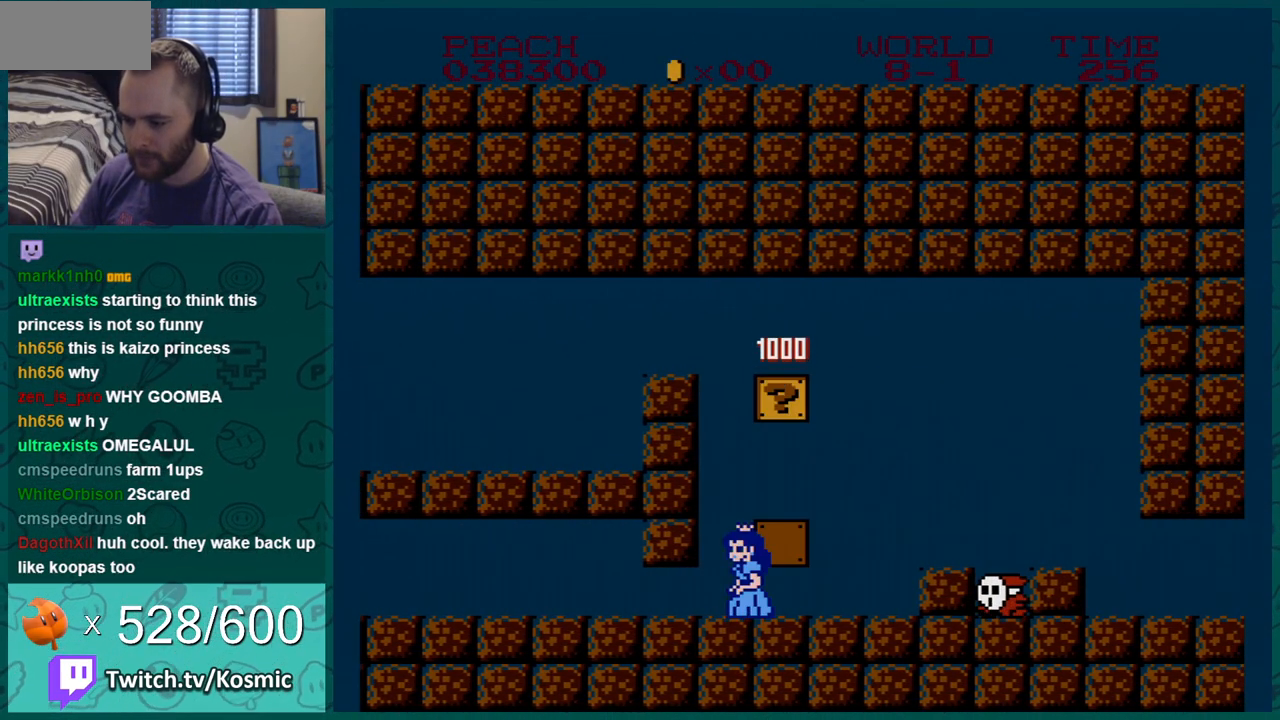
{"buttons": ["B", "DPAD_RIGHT"], "events": [[501, "DPAD_RIGHT", "down"]]}
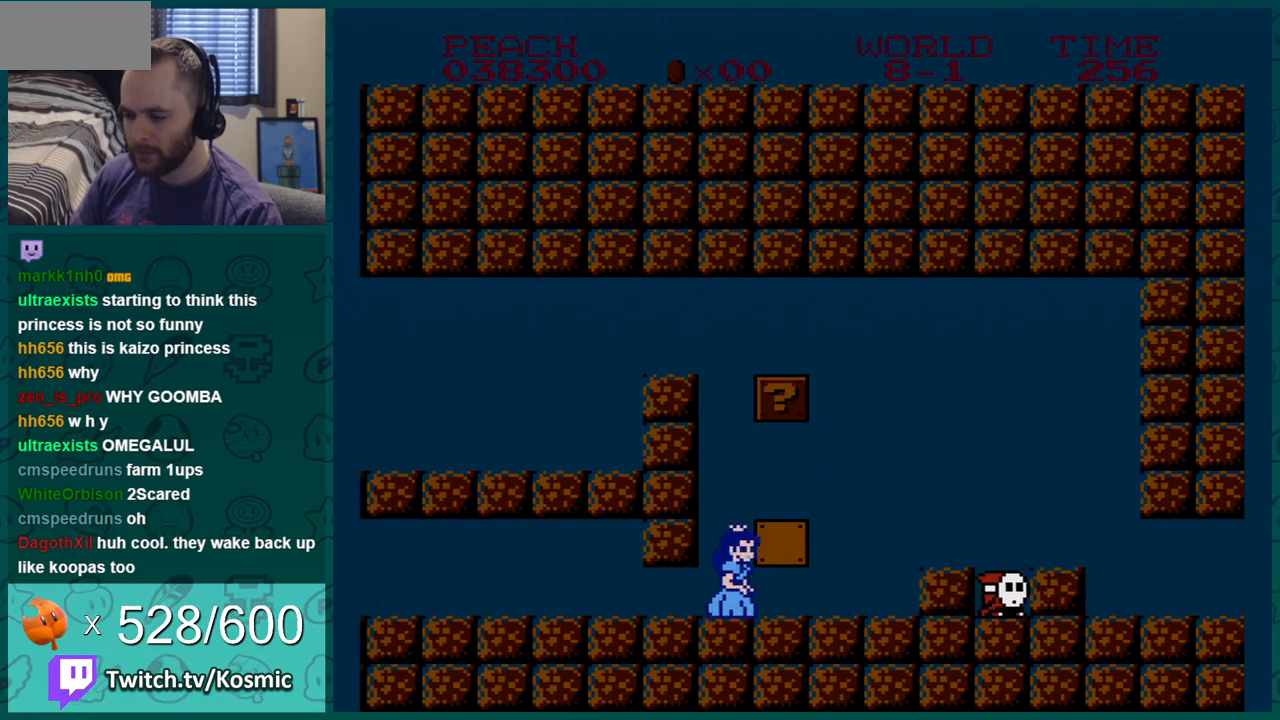
{"buttons": ["B", "DPAD_RIGHT"], "events": [[66, "A", "down"], [167, "A", "up"], [250, "B", "up"], [350, "B", "down"]]}
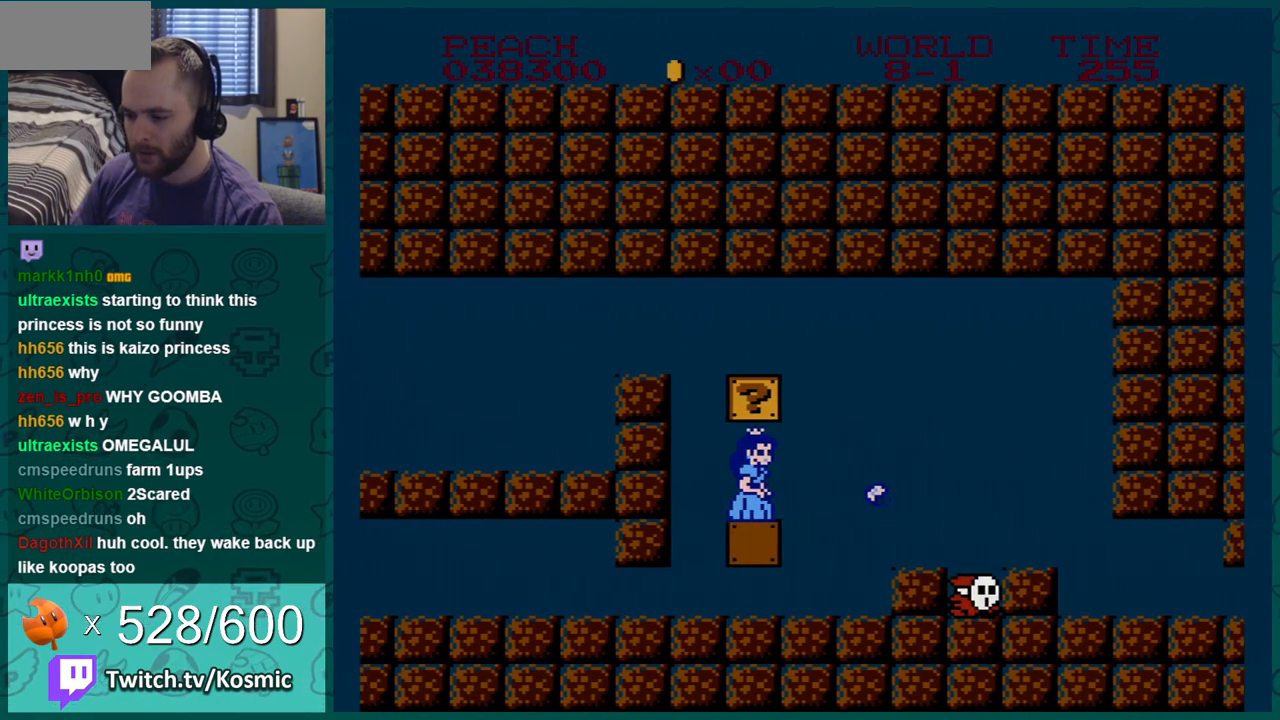
{"buttons": [], "events": [[67, "DPAD_RIGHT", "up"], [501, "B", "up"]]}
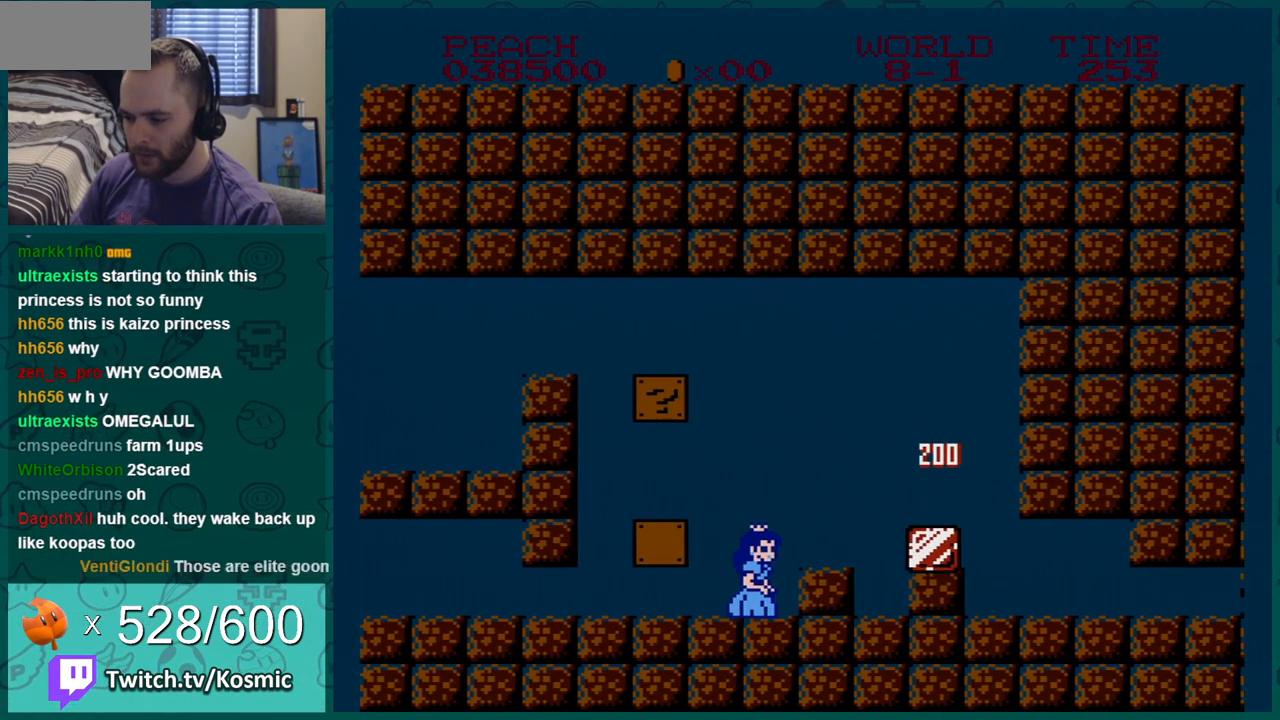
{"buttons": ["B"], "events": [[183, "A", "down"], [250, "B", "down"], [283, "A", "up"]]}
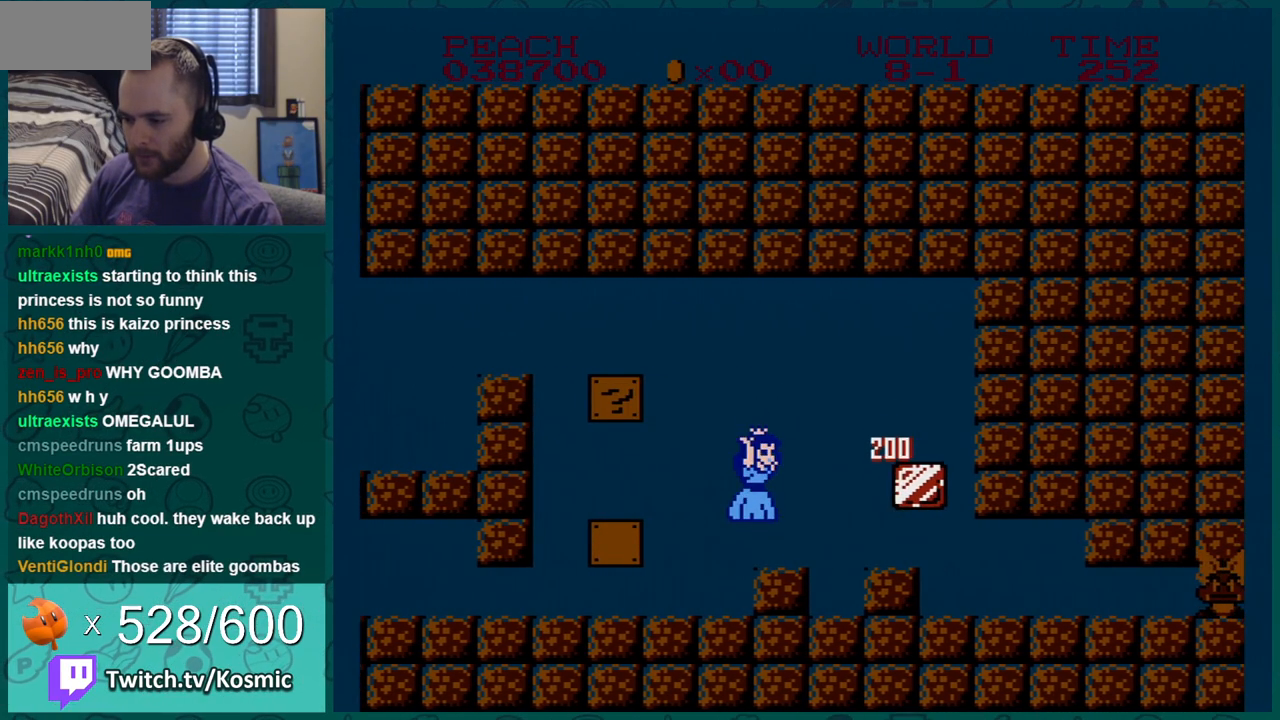
{"buttons": [], "events": [[401, "B", "up"]]}
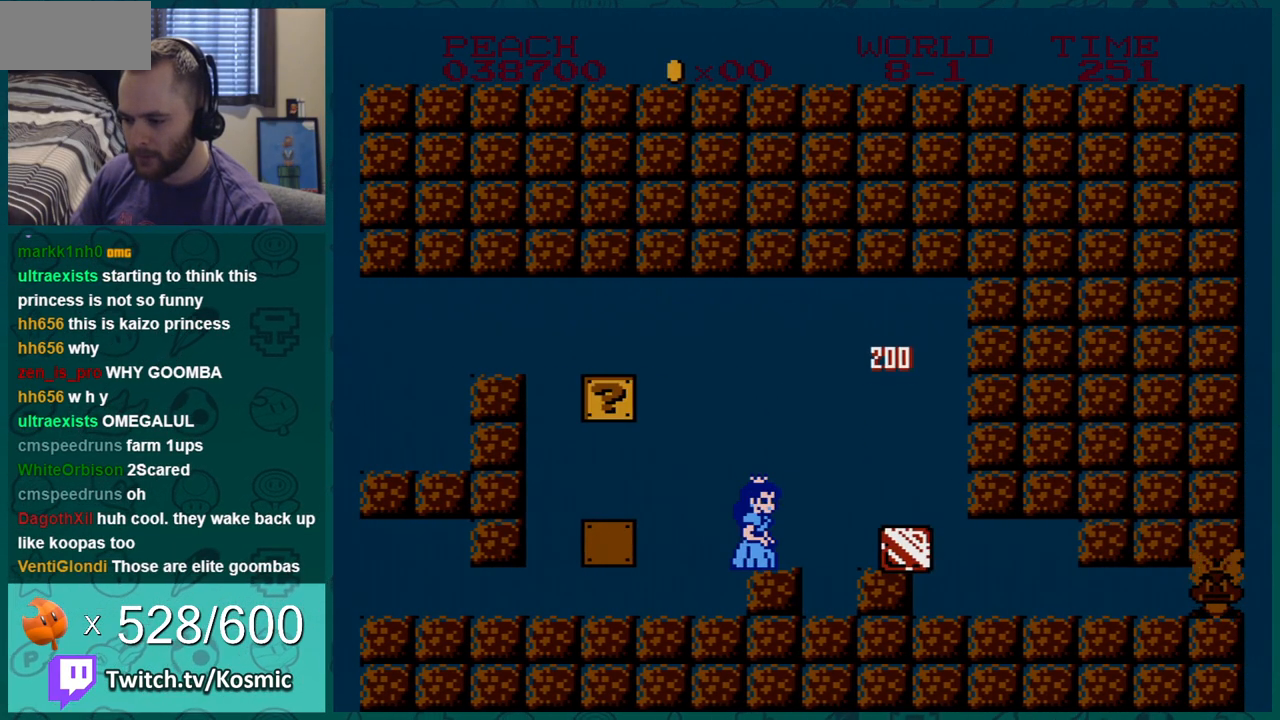
{"buttons": ["B"], "events": [[66, "A", "down"], [66, "B", "down"], [83, "A", "up"]]}
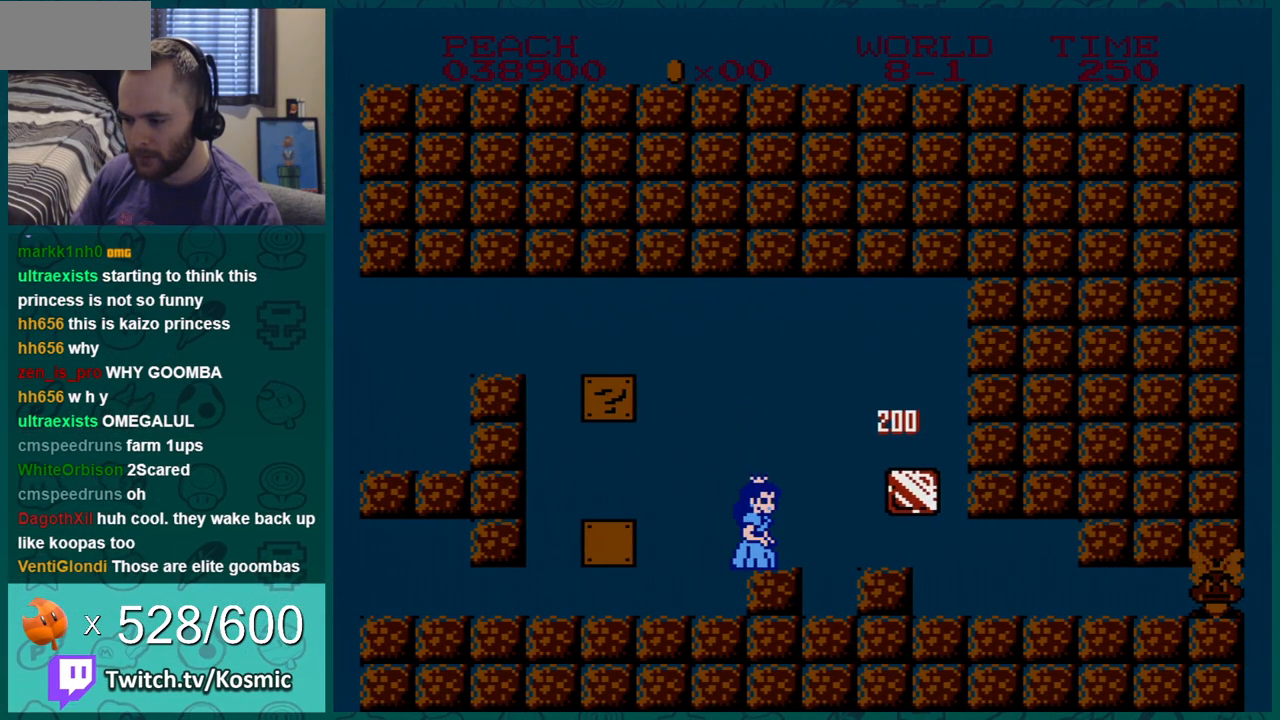
{"buttons": ["B"], "events": [[250, "B", "up"], [334, "A", "down"], [334, "B", "down"], [401, "A", "up"]]}